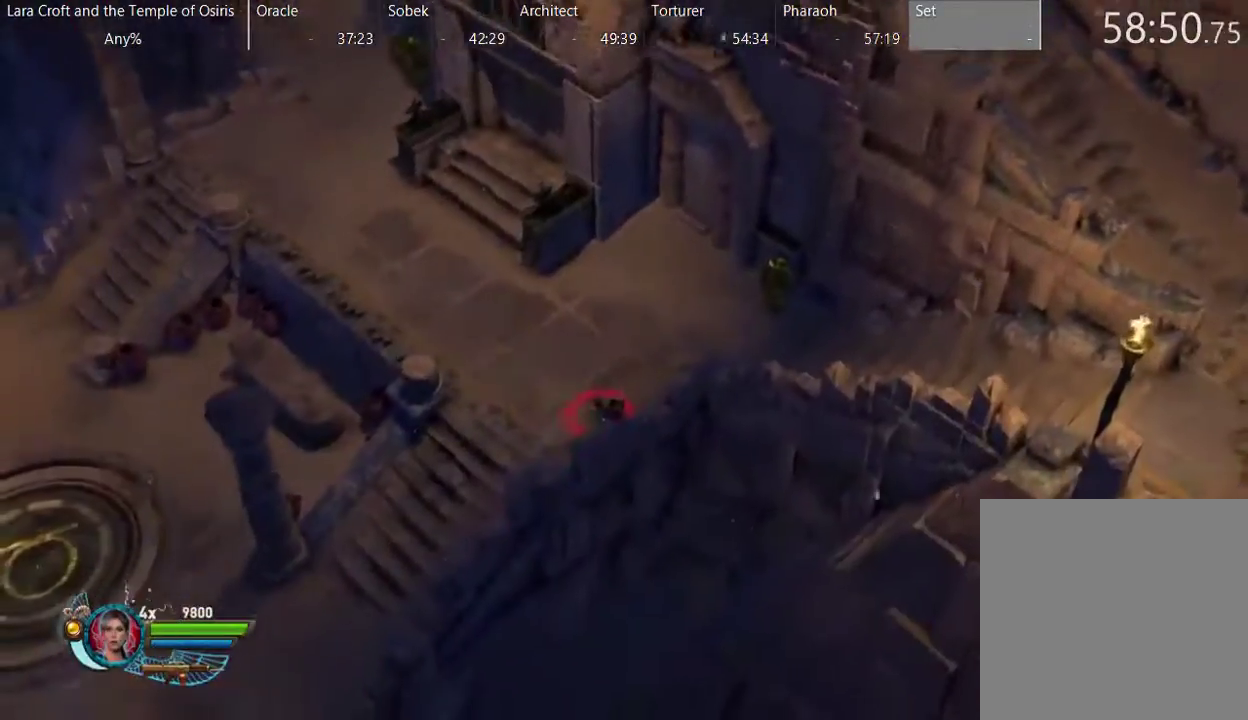
Gameplay with a controller (Xbox layout); each line is a JSON object with the inputs held at the frame after it. "events" lists button and stick changes between this image and that frame as [ms after this image, input, new state], when the widget could be followed in between. This overlay highlights the sticks when they move; stick clicks (L3 R3) are not distinguishable. Not read: L3 R3.
{"buttons": [], "left_stick": "up-right", "right_stick": "center", "events": [[17, "left_stick", "down-right"], [133, "left_stick", "right"], [183, "X", "down"], [183, "left_stick", "up-right"], [283, "X", "up"], [333, "X", "down"], [433, "X", "up"]]}
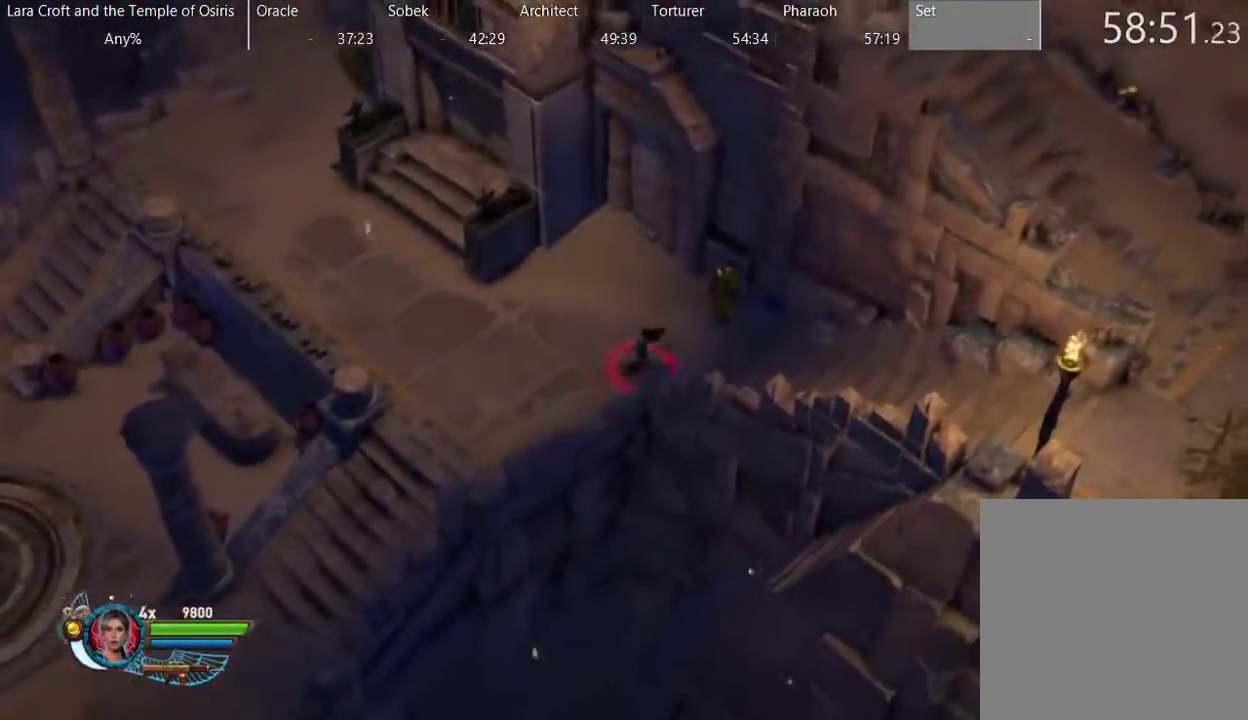
{"buttons": ["X"], "left_stick": "down-right", "right_stick": "center", "events": [[33, "X", "down"], [33, "left_stick", "right"], [83, "X", "up"], [133, "left_stick", "down-right"], [183, "X", "down"], [250, "X", "up"], [350, "X", "down"], [450, "X", "up"], [500, "X", "down"]]}
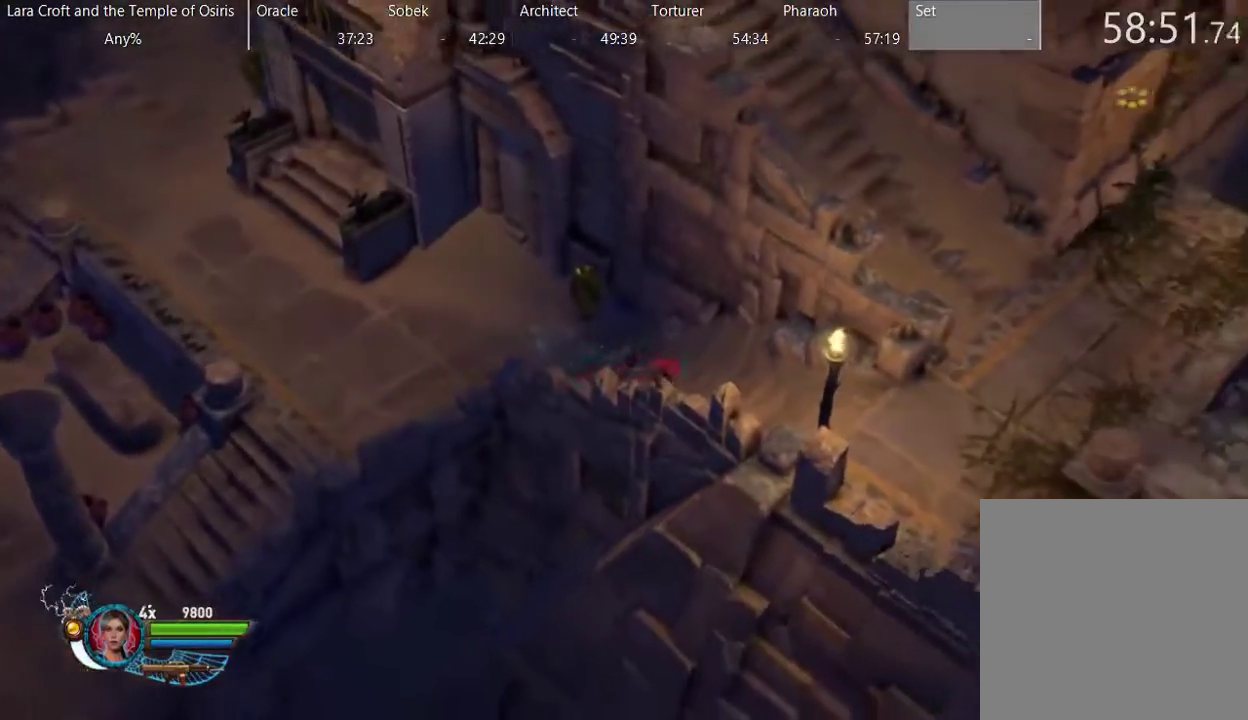
{"buttons": ["X"], "left_stick": "down-right", "right_stick": "center", "events": [[100, "X", "up"], [150, "X", "down"], [250, "X", "up"], [300, "X", "down"], [400, "X", "up"], [500, "X", "down"]]}
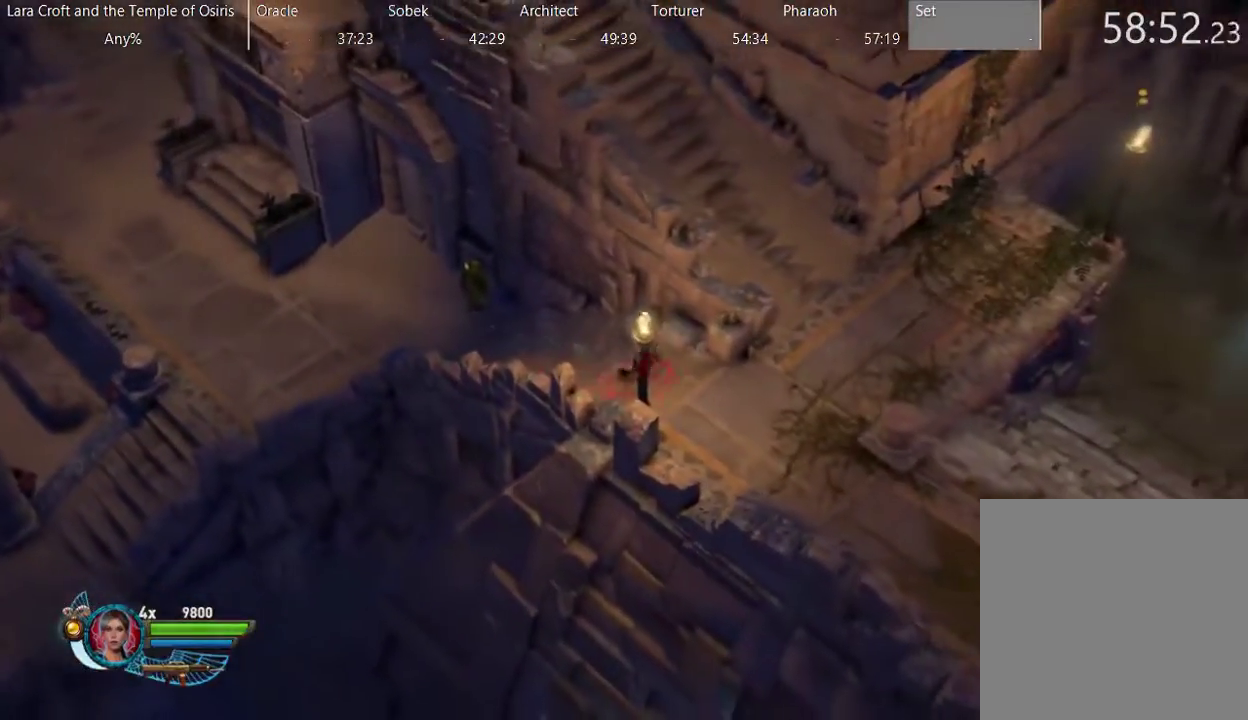
{"buttons": ["X"], "left_stick": "up-right", "right_stick": "center", "events": [[50, "X", "up"], [150, "X", "down"], [250, "X", "up"], [300, "X", "down"], [300, "left_stick", "right"], [400, "X", "up"], [400, "left_stick", "up-right"], [450, "X", "down"]]}
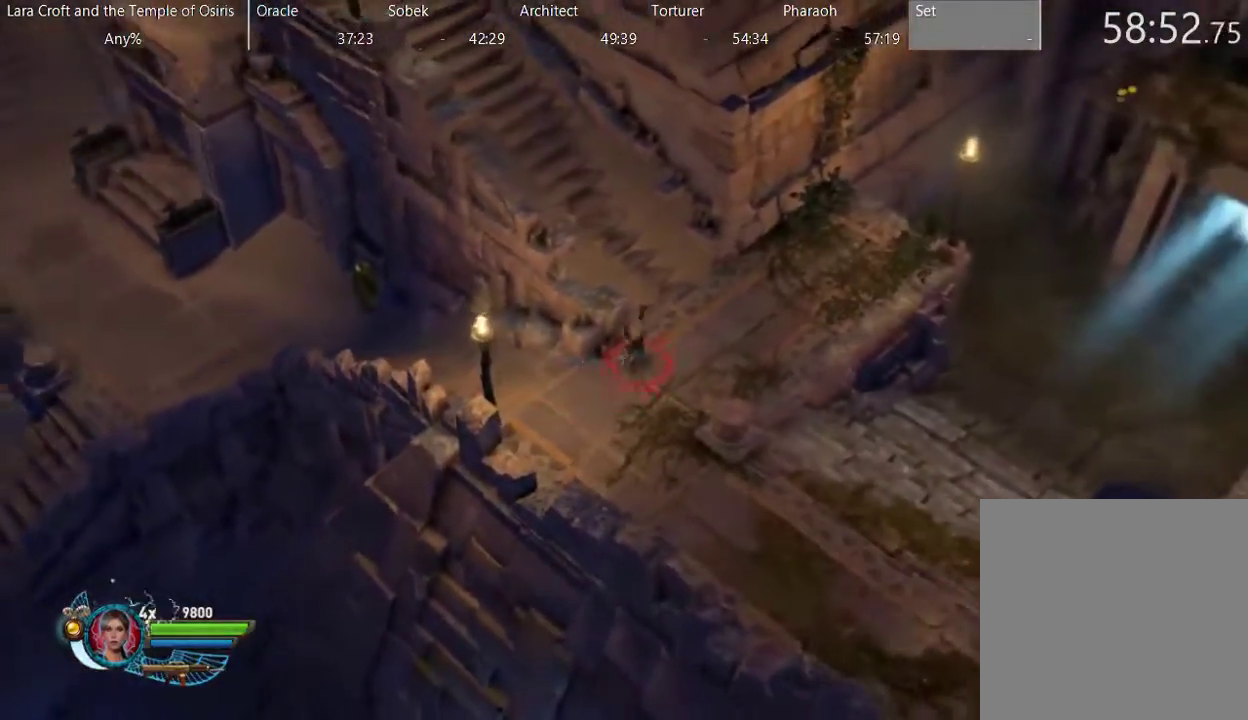
{"buttons": ["X"], "left_stick": "up-left", "right_stick": "center", "events": [[83, "left_stick", "up"], [200, "X", "up"], [250, "X", "down"], [250, "left_stick", "up-left"], [350, "X", "up"], [450, "X", "down"]]}
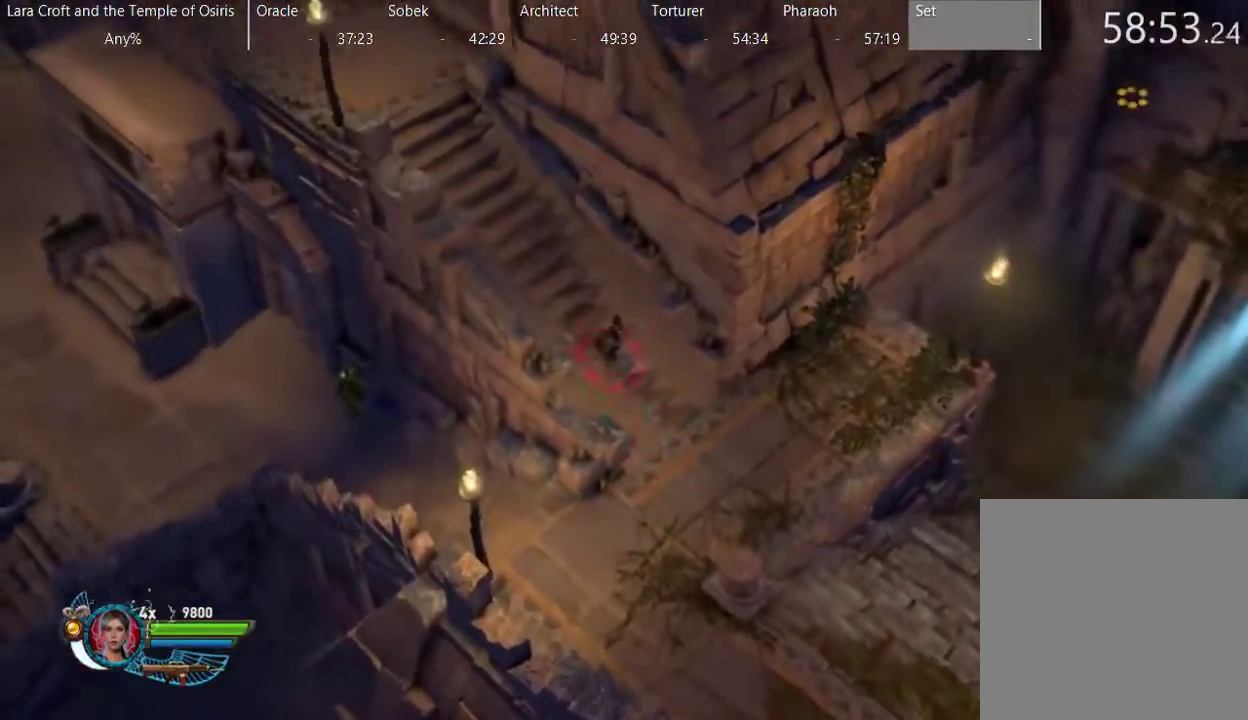
{"buttons": [], "left_stick": "up-left", "right_stick": "center", "events": [[50, "X", "up"], [100, "X", "down"], [200, "X", "up"], [250, "X", "down"], [350, "X", "up"], [400, "X", "down"], [500, "X", "up"]]}
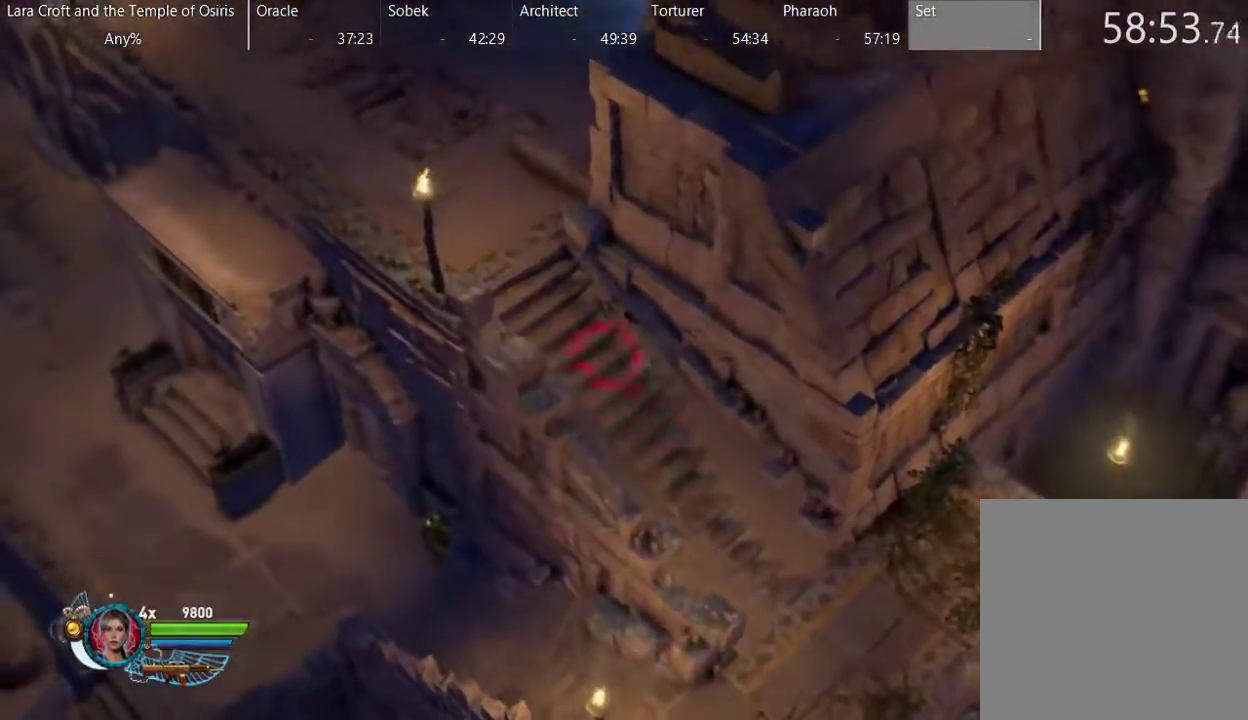
{"buttons": [], "left_stick": "up-left", "right_stick": "center", "events": [[100, "X", "down"], [150, "X", "up"], [250, "X", "down"], [350, "X", "up"], [400, "X", "down"], [500, "X", "up"]]}
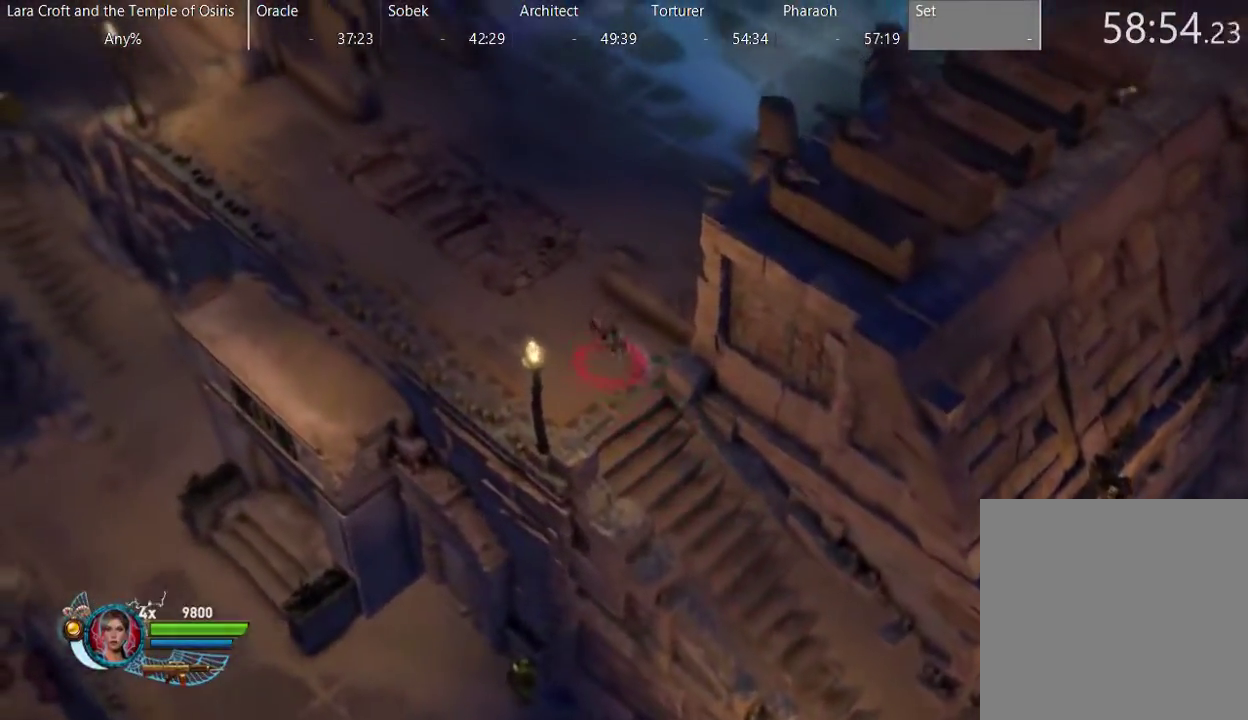
{"buttons": [], "left_stick": "up", "right_stick": "center", "events": [[50, "X", "down"], [100, "left_stick", "up"], [167, "X", "up"], [400, "X", "down"], [500, "X", "up"]]}
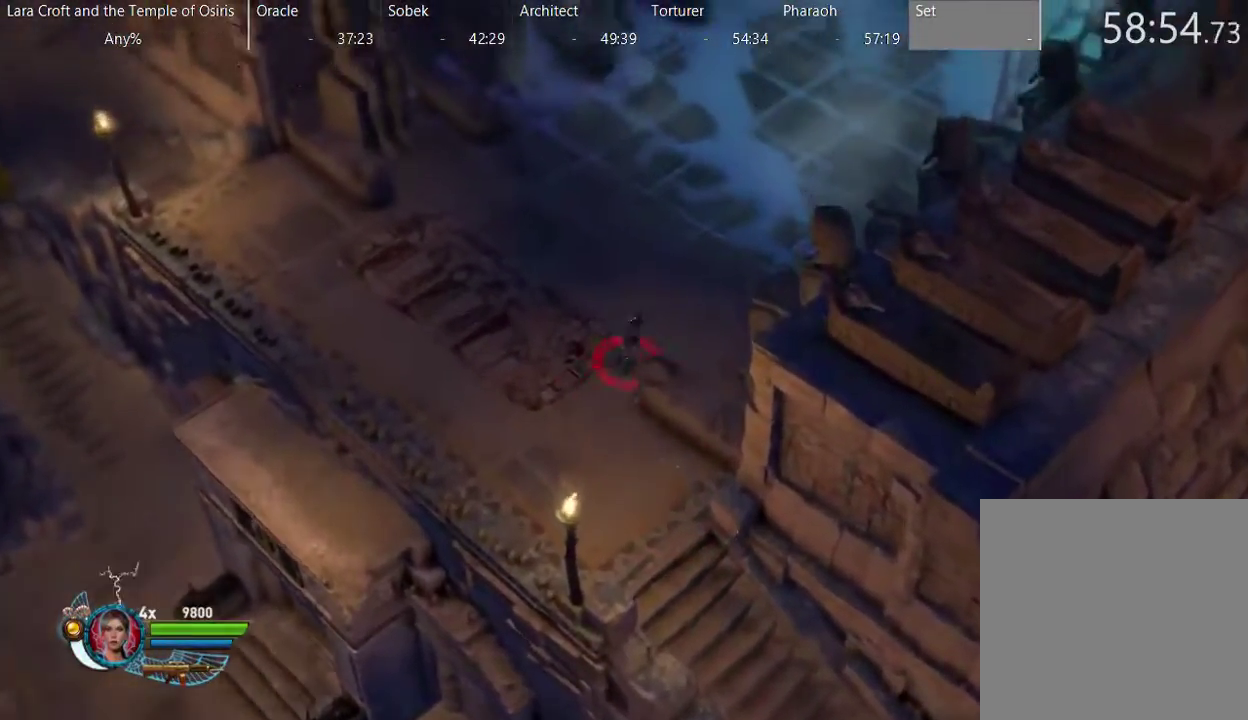
{"buttons": [], "left_stick": "up-right", "right_stick": "center", "events": [[50, "X", "down"], [67, "left_stick", "up-right"], [317, "X", "up"], [367, "X", "down"], [467, "X", "up"]]}
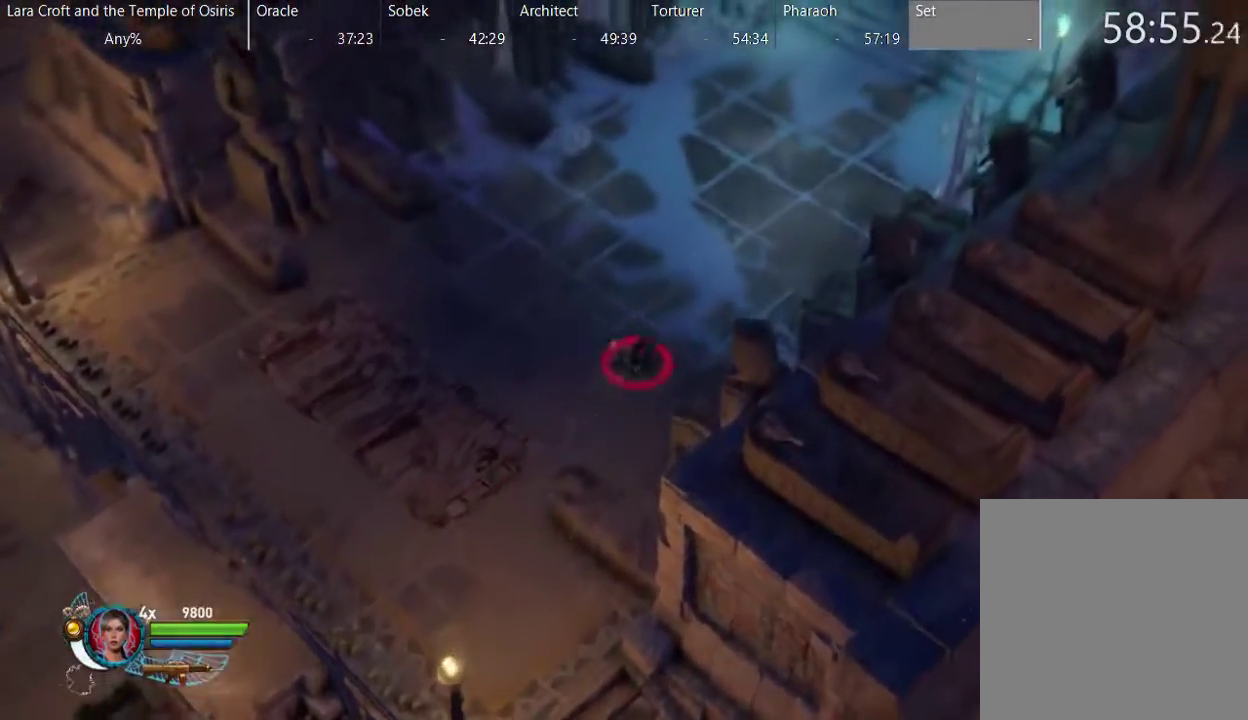
{"buttons": ["X"], "left_stick": "up-right", "right_stick": "center", "events": [[17, "X", "down"], [117, "X", "up"], [183, "X", "down"], [267, "X", "up"], [317, "X", "down"], [433, "X", "up"], [483, "X", "down"]]}
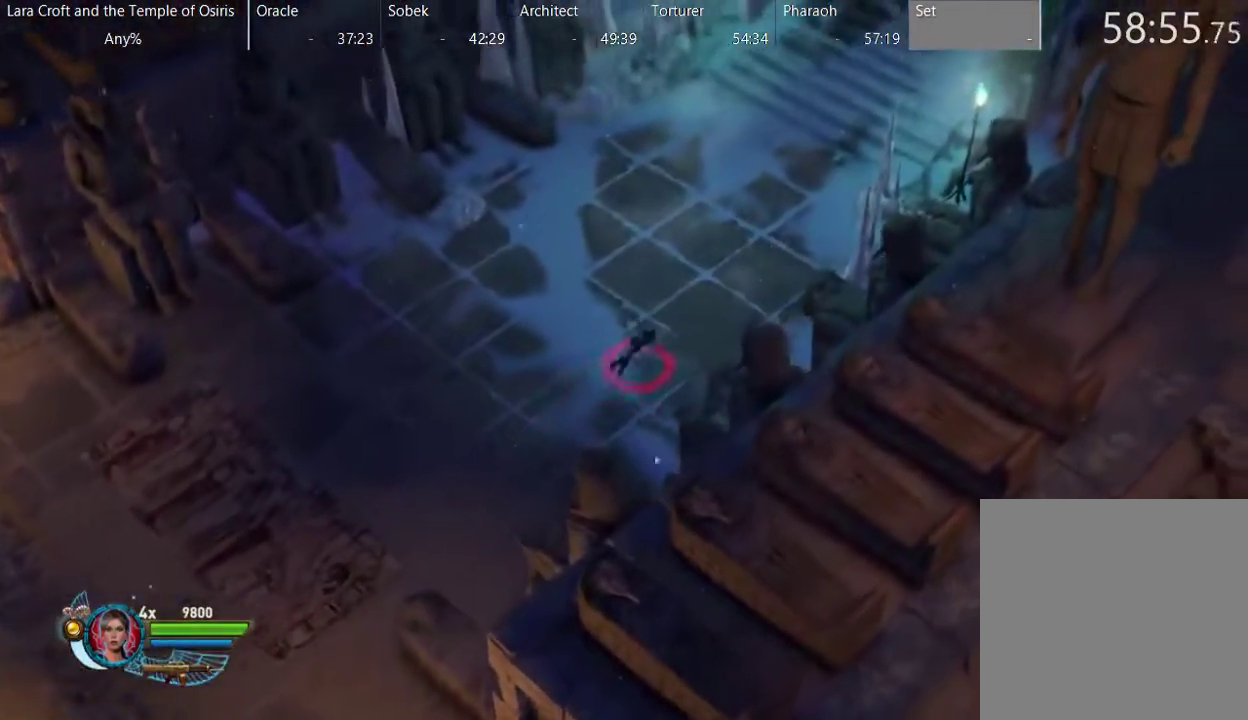
{"buttons": ["X"], "left_stick": "up-right", "right_stick": "center", "events": [[83, "X", "up"], [183, "X", "down"], [233, "X", "up"], [333, "X", "down"], [383, "X", "up"], [483, "X", "down"]]}
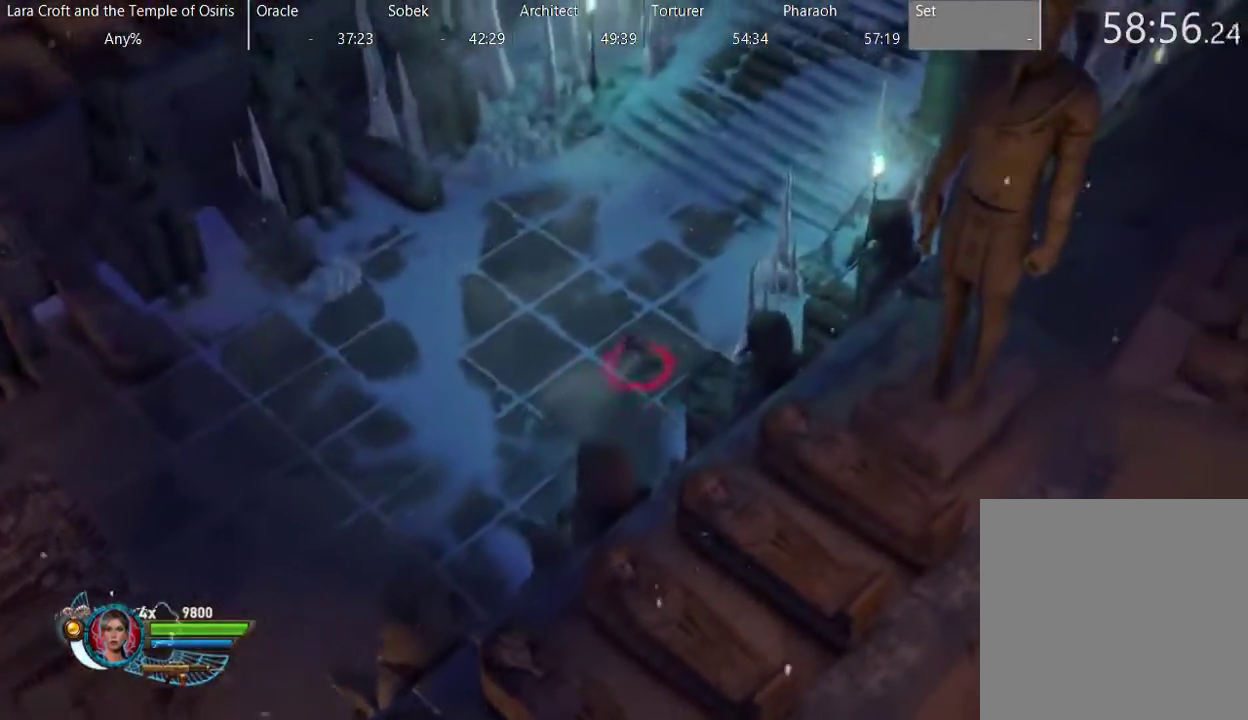
{"buttons": ["X"], "left_stick": "up-right", "right_stick": "center", "events": [[83, "X", "up"], [133, "X", "down"], [233, "X", "up"], [333, "X", "down"], [383, "X", "up"], [483, "X", "down"]]}
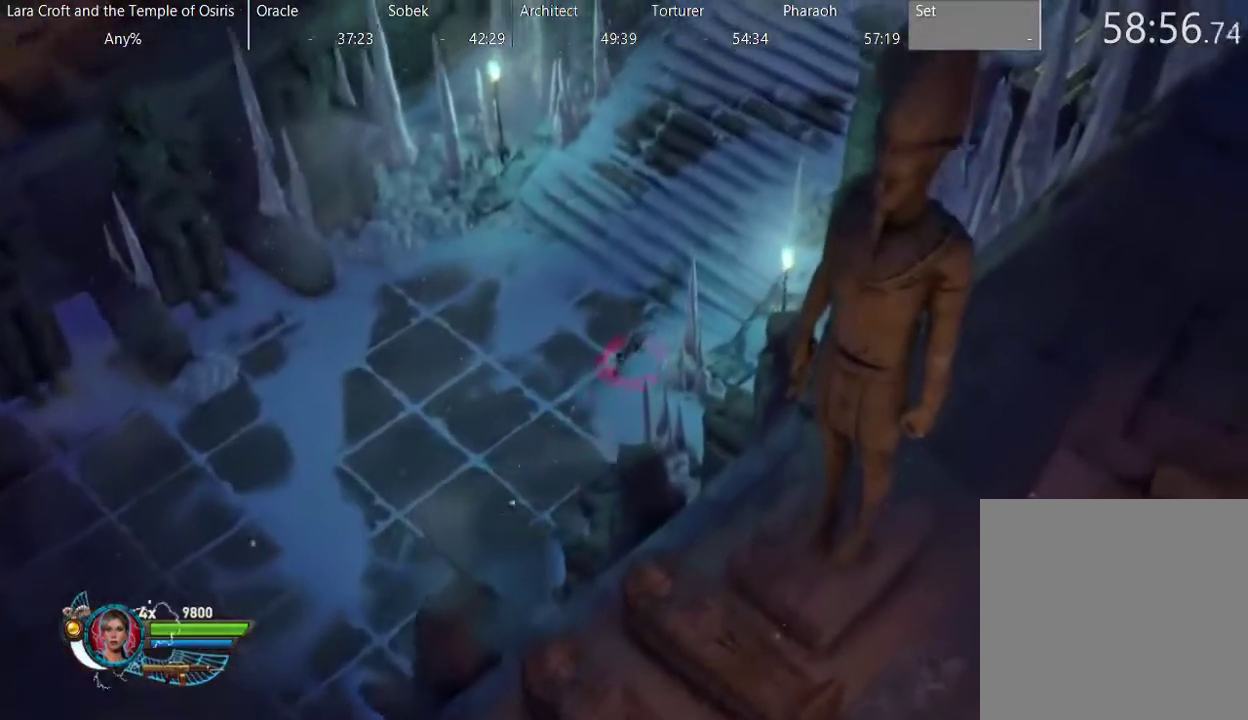
{"buttons": ["X"], "left_stick": "up-right", "right_stick": "center", "events": [[33, "X", "up"], [133, "X", "down"], [233, "X", "up"], [283, "X", "down"], [400, "X", "up"], [450, "X", "down"]]}
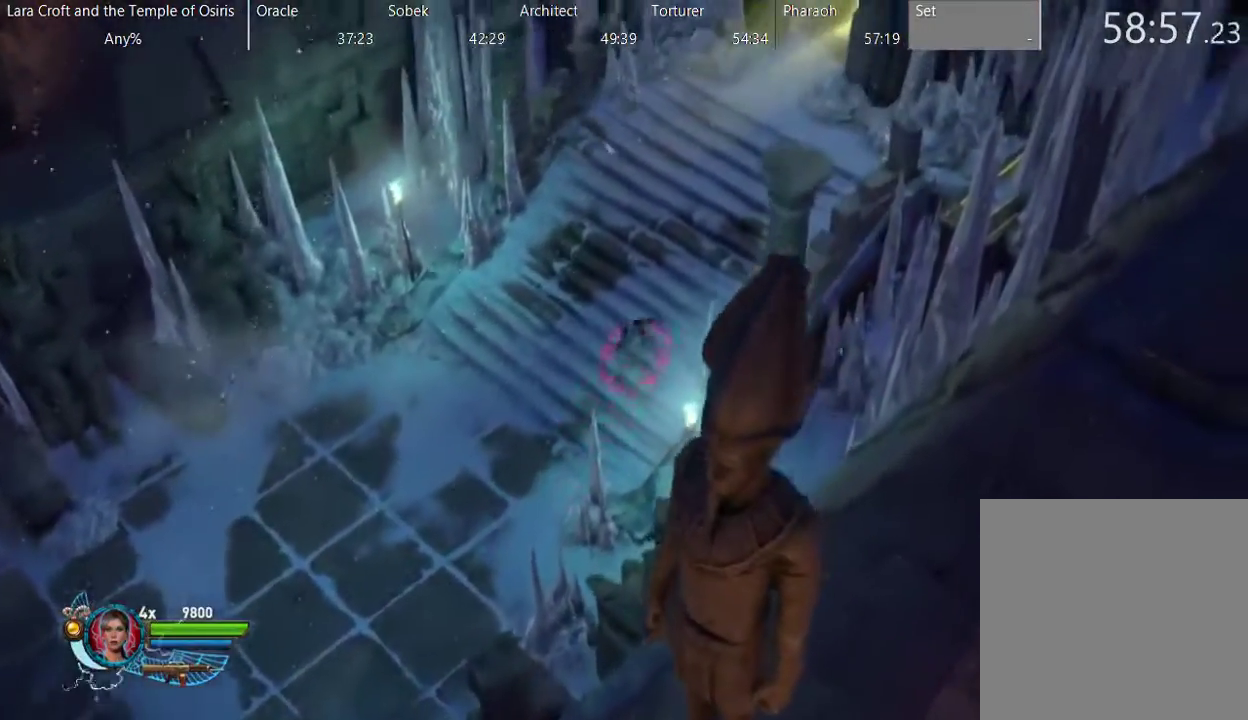
{"buttons": [], "left_stick": "up-right", "right_stick": "center", "events": [[50, "X", "up"], [100, "X", "down"], [200, "X", "up"], [250, "X", "down"], [350, "X", "up"], [400, "X", "down"], [500, "X", "up"]]}
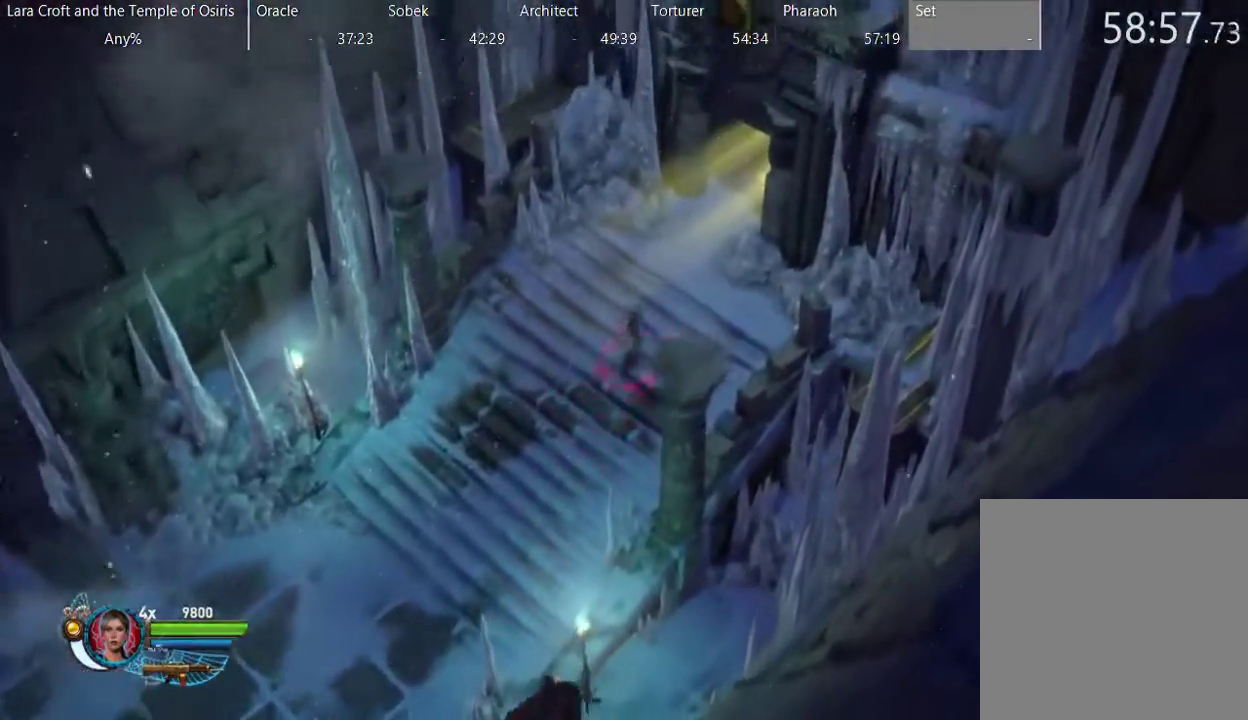
{"buttons": [], "left_stick": "up-right", "right_stick": "center", "events": [[100, "X", "down"], [200, "X", "up"], [250, "X", "down"], [300, "X", "up"], [400, "X", "down"], [500, "X", "up"]]}
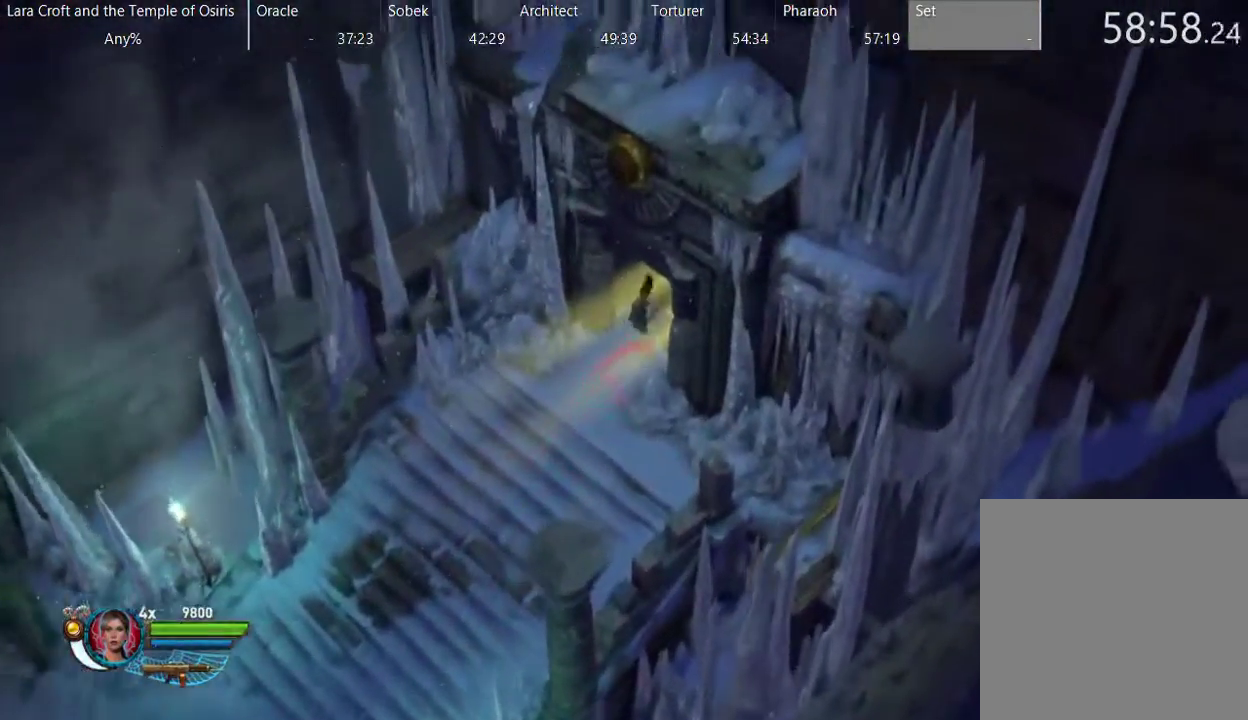
{"buttons": [], "left_stick": "center", "right_stick": "center", "events": [[50, "X", "down"], [150, "X", "up"], [200, "X", "down"], [300, "X", "up"], [400, "left_stick", "center"]]}
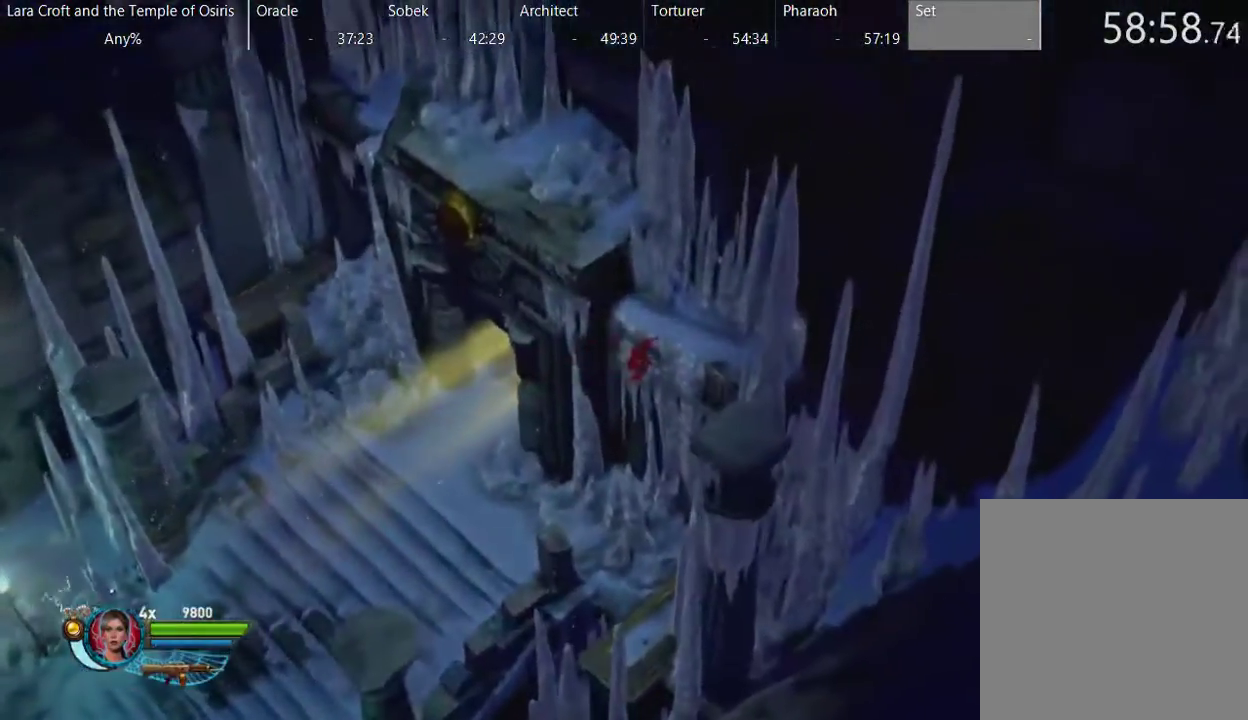
{"buttons": [], "left_stick": "center", "right_stick": "center", "events": []}
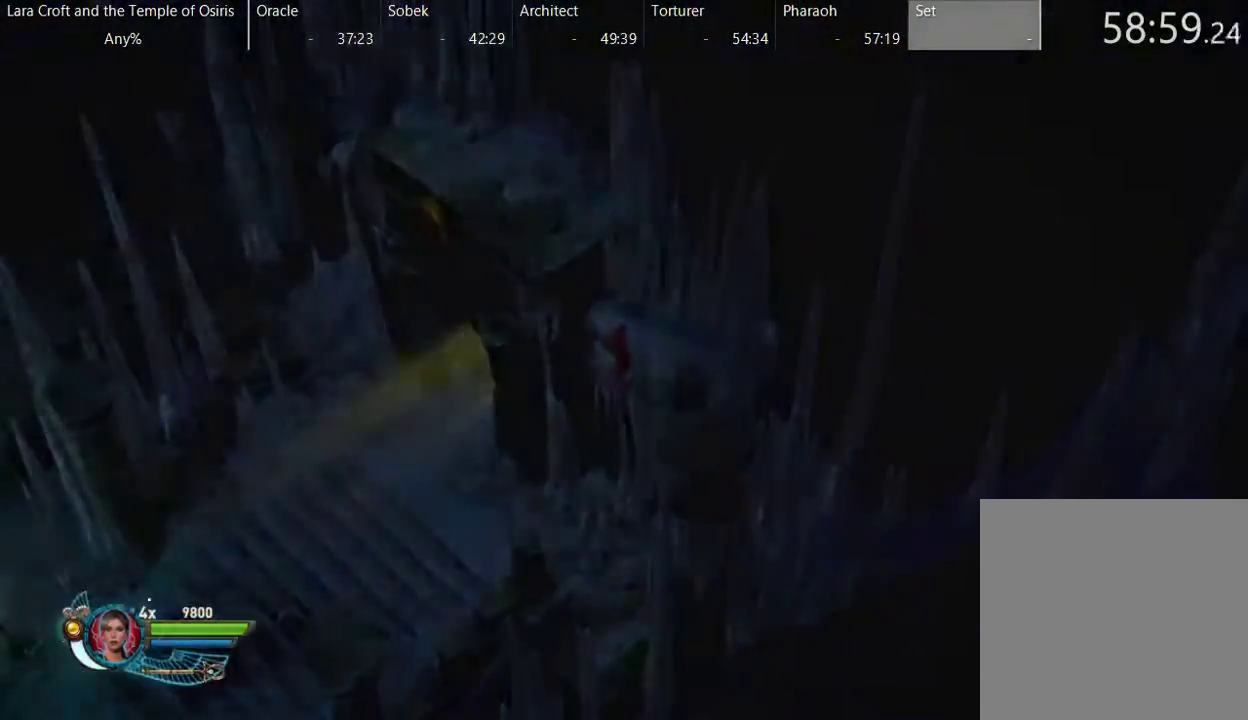
{"buttons": [], "left_stick": "center", "right_stick": "center", "events": []}
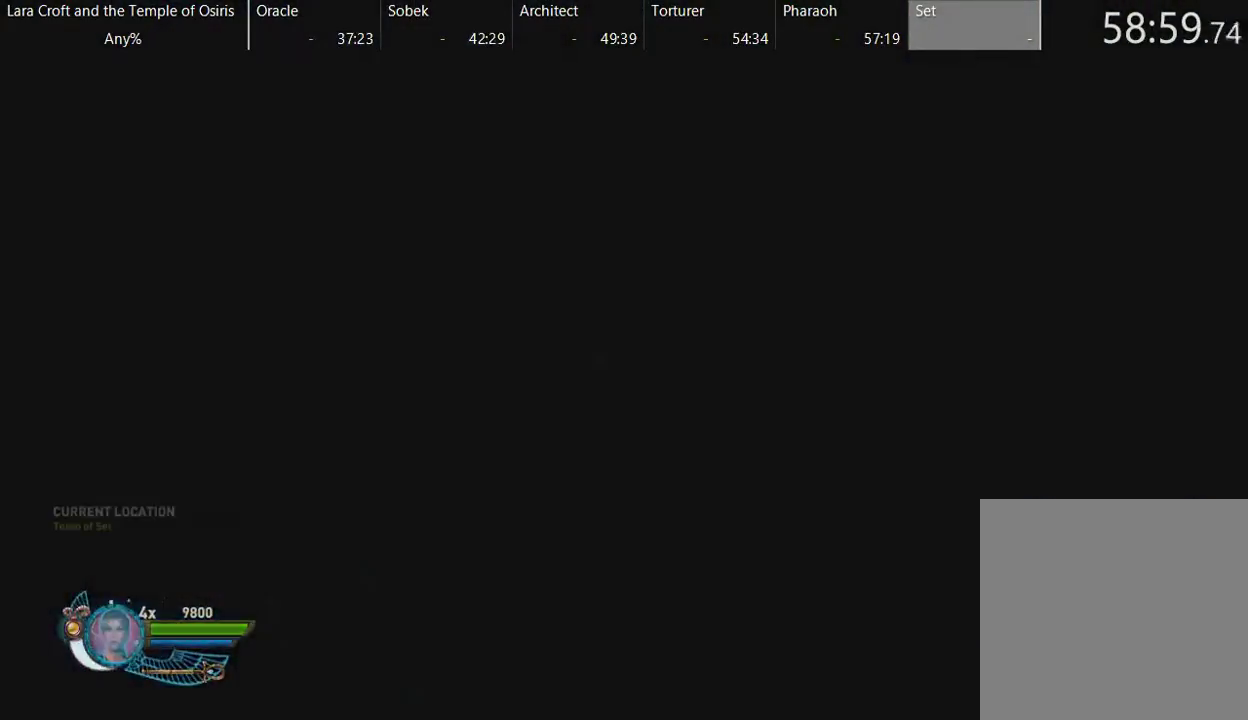
{"buttons": [], "left_stick": "center", "right_stick": "center", "events": []}
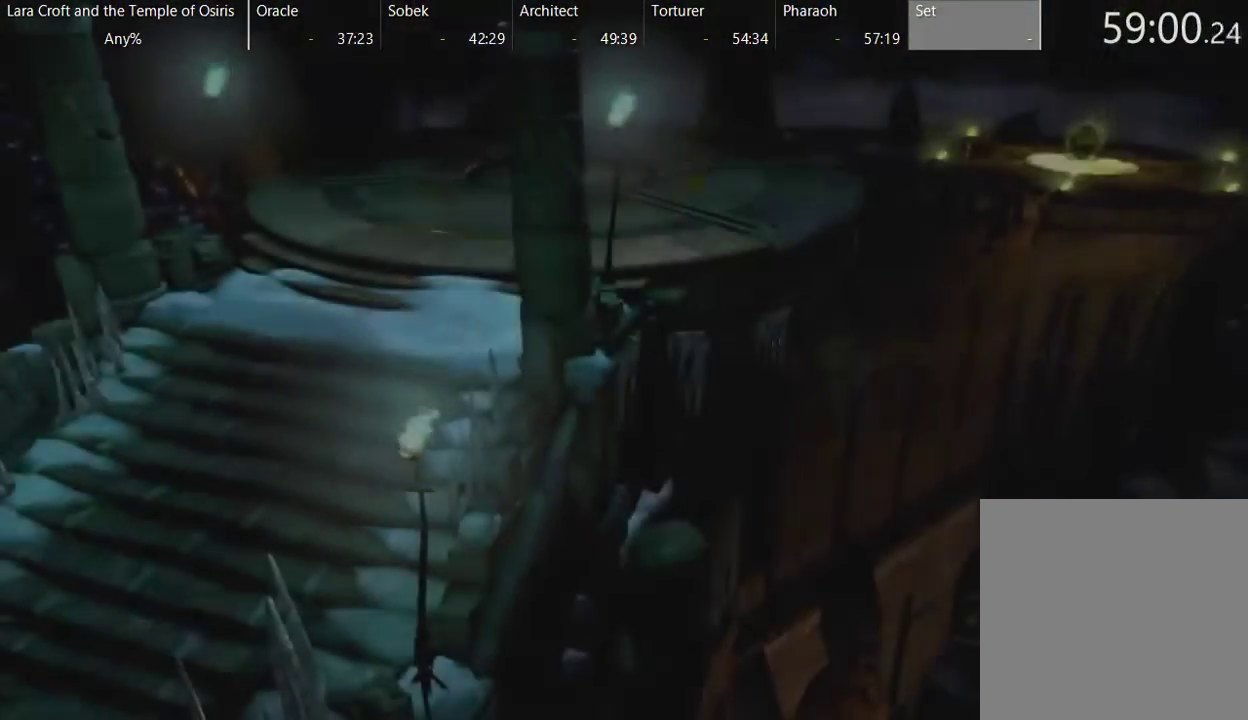
{"buttons": ["SELECT"], "left_stick": "center", "right_stick": "center", "events": [[317, "SELECT", "down"]]}
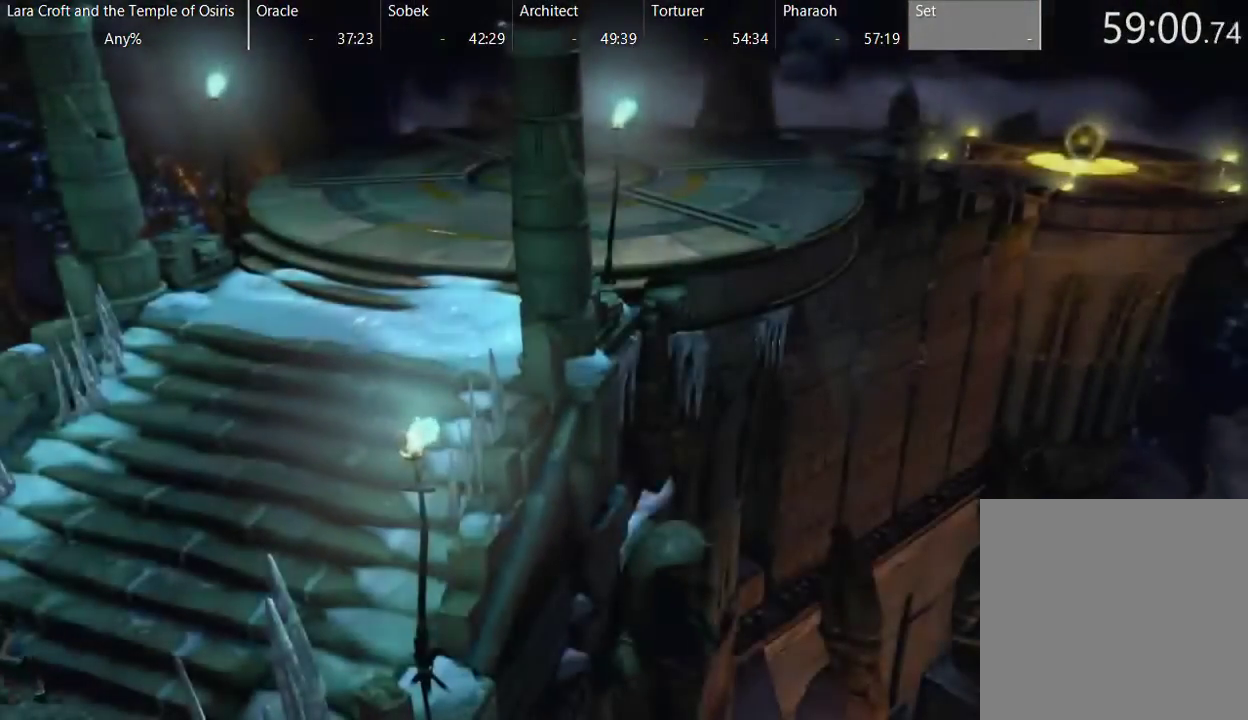
{"buttons": ["A"], "left_stick": "center", "right_stick": "center", "events": [[17, "SELECT", "up"], [217, "A", "down"], [317, "A", "up"], [417, "A", "down"]]}
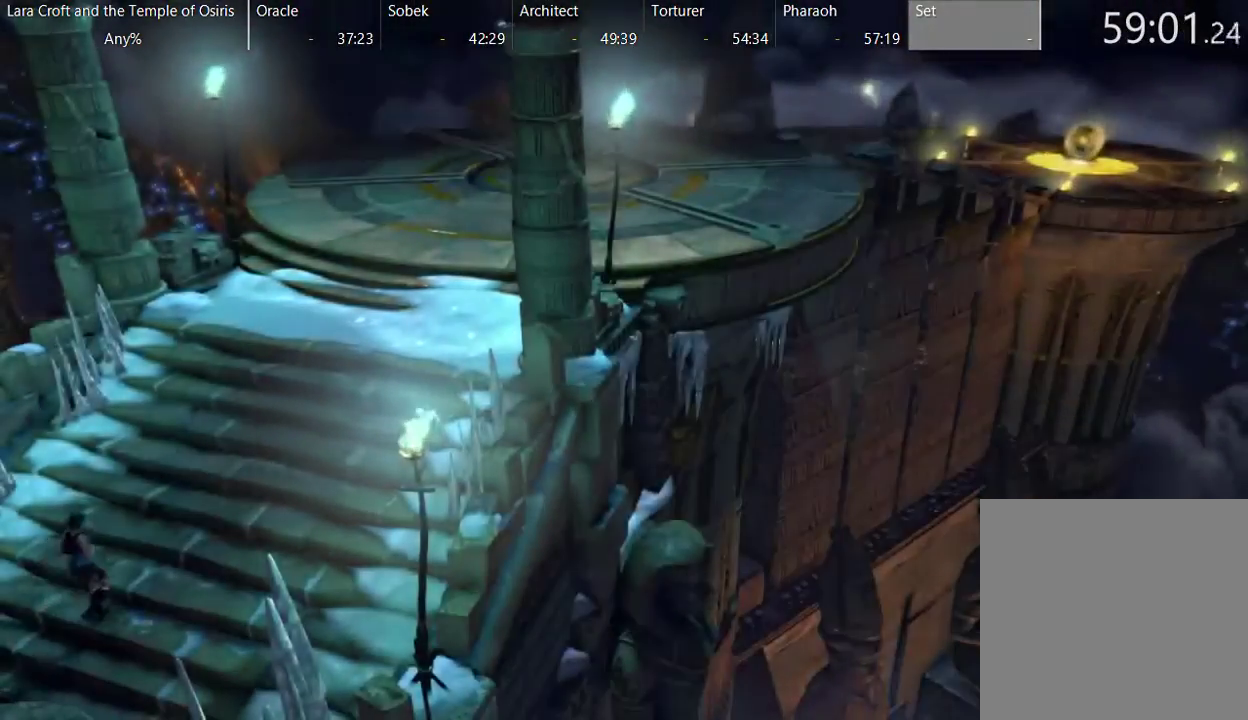
{"buttons": [], "left_stick": "center", "right_stick": "center", "events": [[17, "A", "up"], [67, "A", "down"], [167, "A", "up"], [217, "A", "down"], [317, "A", "up"], [367, "A", "down"], [467, "A", "up"]]}
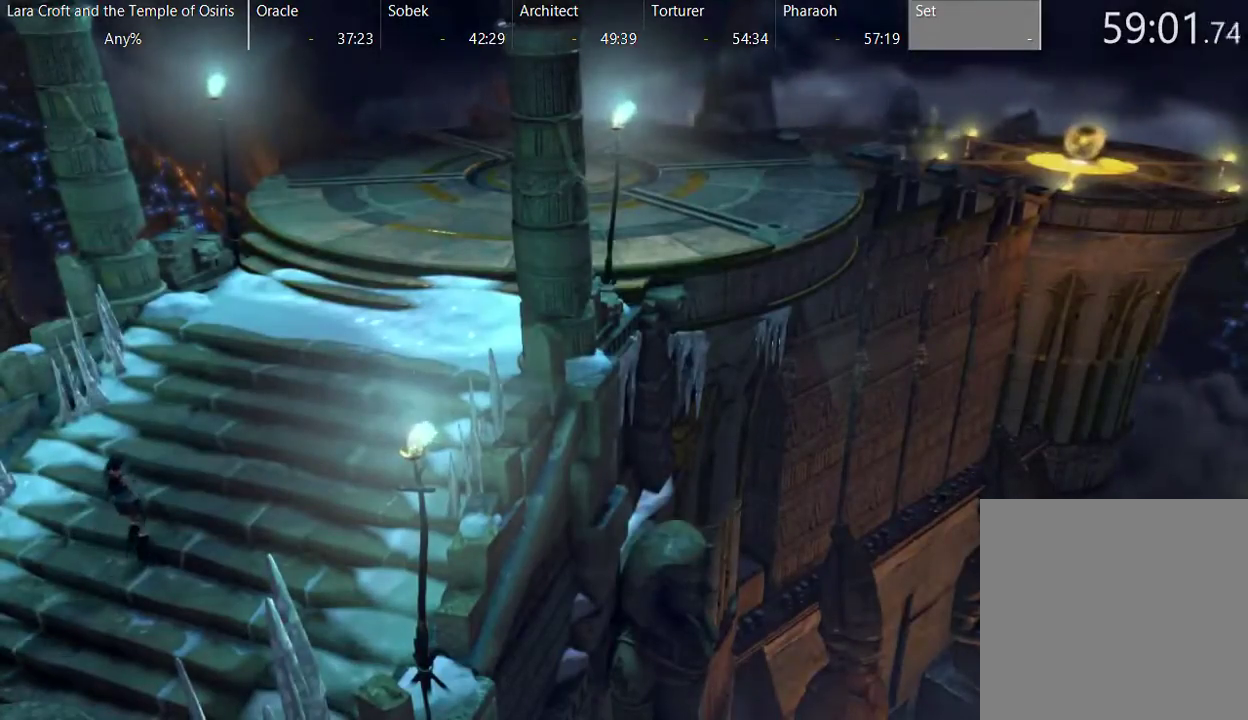
{"buttons": [], "left_stick": "center", "right_stick": "center", "events": [[67, "A", "down"], [117, "A", "up"], [217, "A", "down"], [267, "A", "up"], [367, "A", "down"], [467, "A", "up"]]}
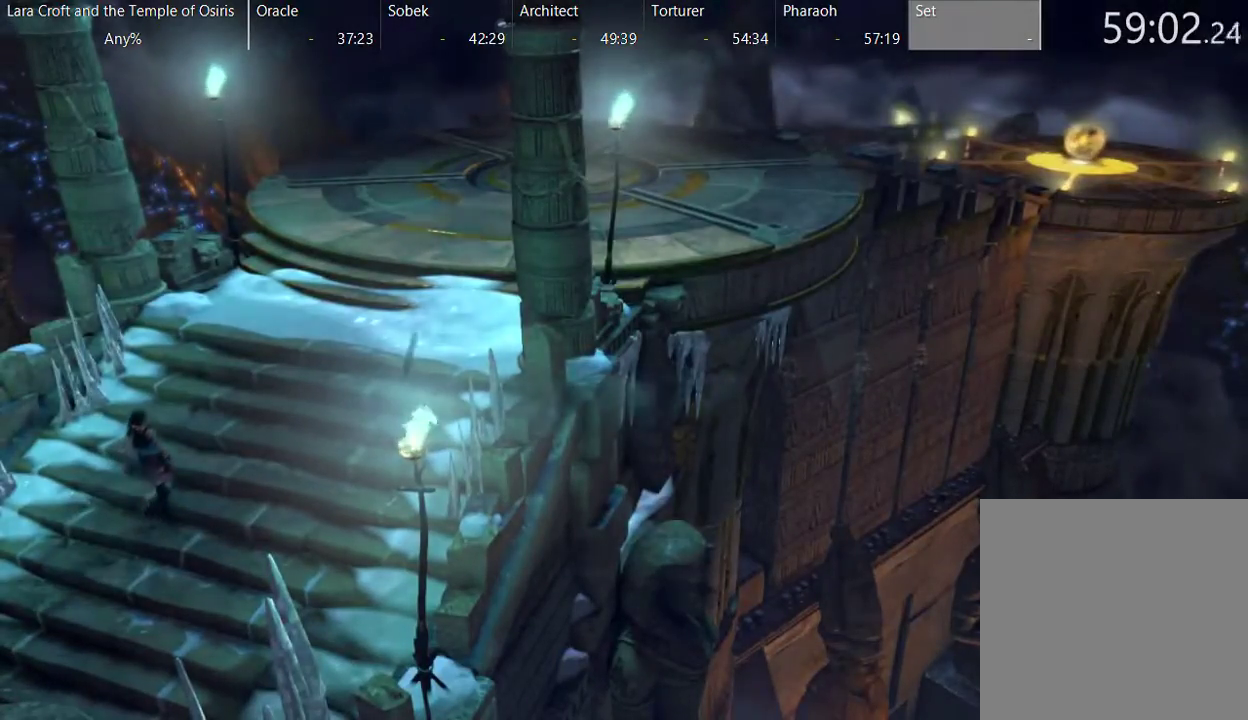
{"buttons": ["A"], "left_stick": "center", "right_stick": "center", "events": [[17, "A", "down"], [117, "A", "up"], [167, "A", "down"], [267, "A", "up"], [317, "A", "down"], [417, "A", "up"], [467, "A", "down"]]}
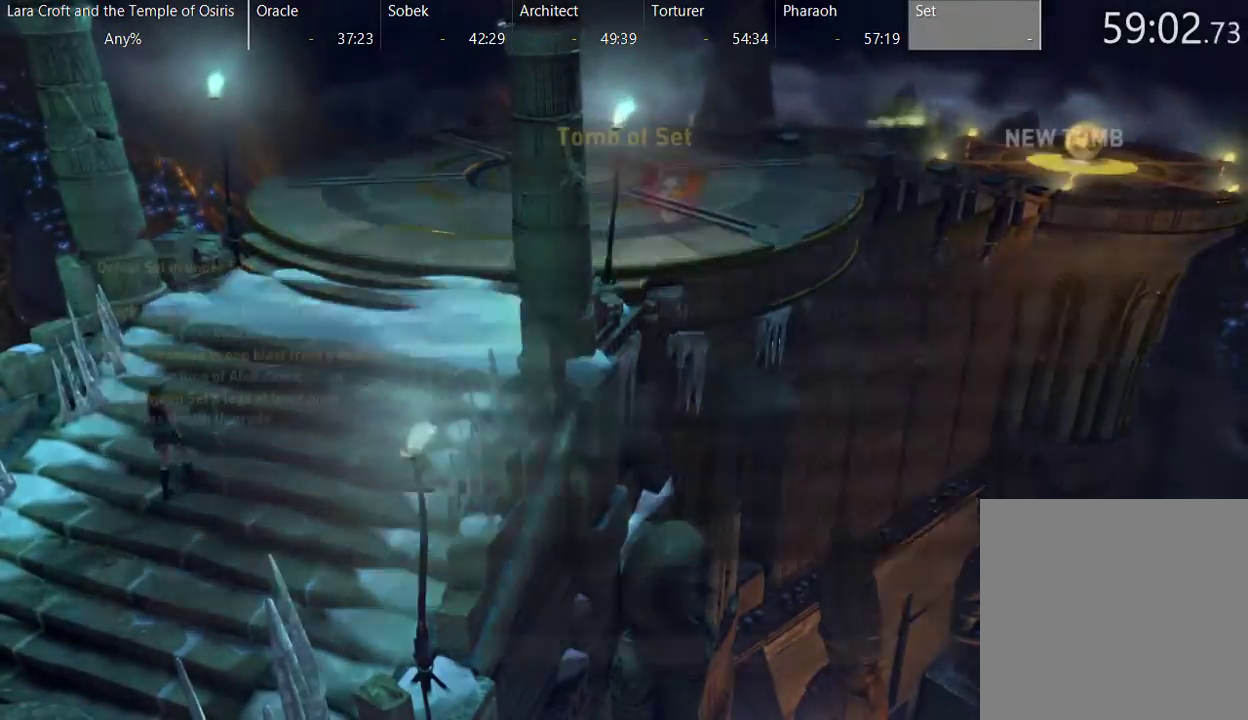
{"buttons": [], "left_stick": "center", "right_stick": "center", "events": [[67, "A", "up"], [117, "A", "down"], [217, "A", "up"], [317, "A", "down"], [417, "A", "up"]]}
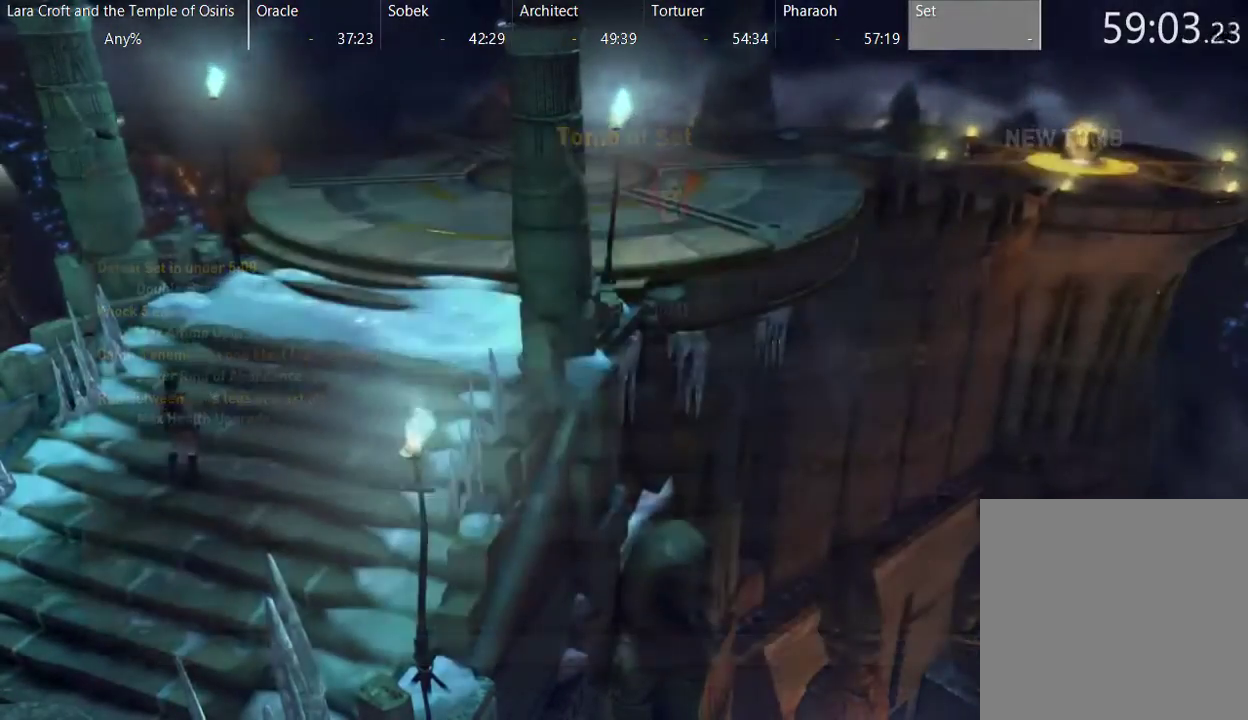
{"buttons": [], "left_stick": "up-right", "right_stick": "center", "events": [[267, "left_stick", "up-right"]]}
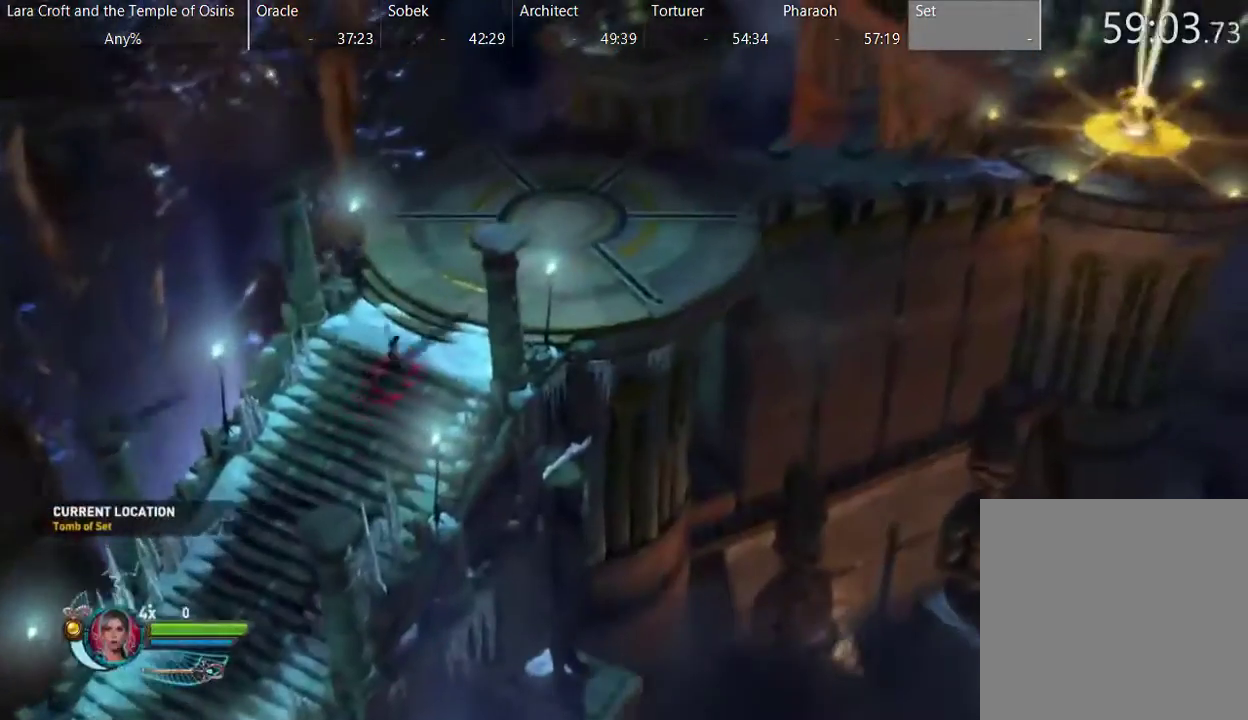
{"buttons": ["R2"], "left_stick": "up-right", "right_stick": "right", "events": [[367, "R2", "down"], [367, "right_stick", "right"]]}
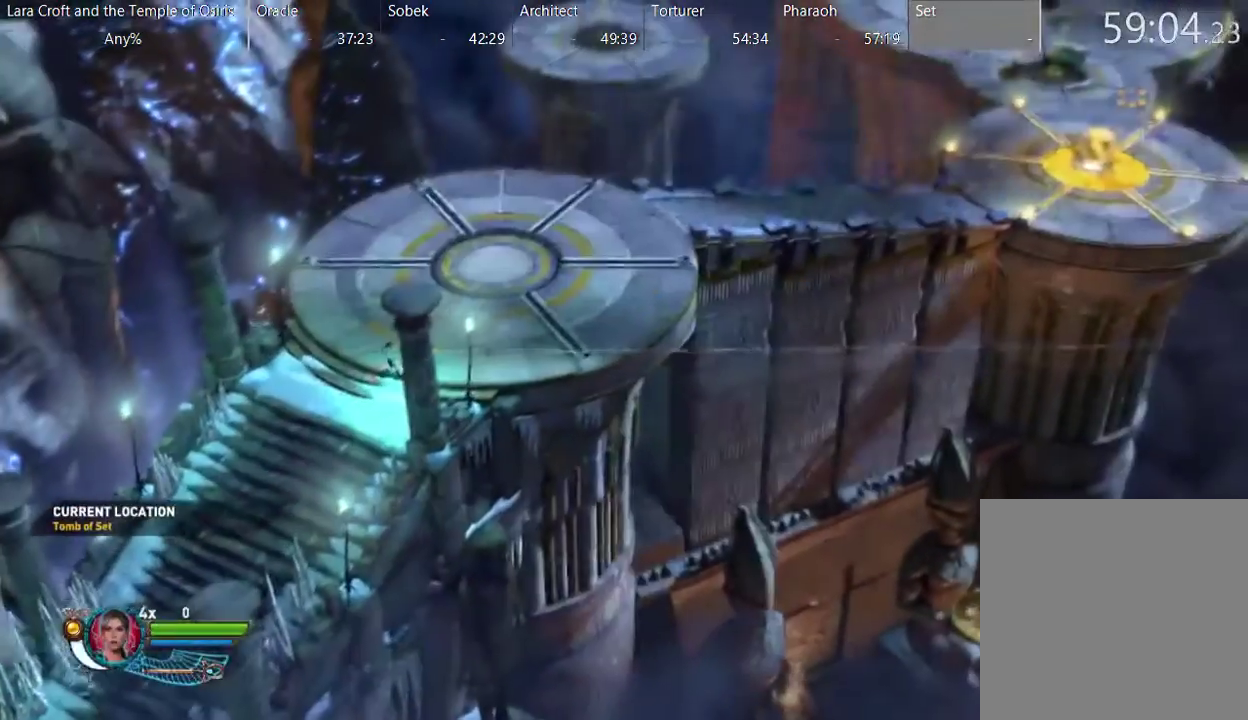
{"buttons": ["X"], "left_stick": "up-right", "right_stick": "center", "events": [[417, "R2", "up"], [417, "right_stick", "center"], [467, "X", "down"]]}
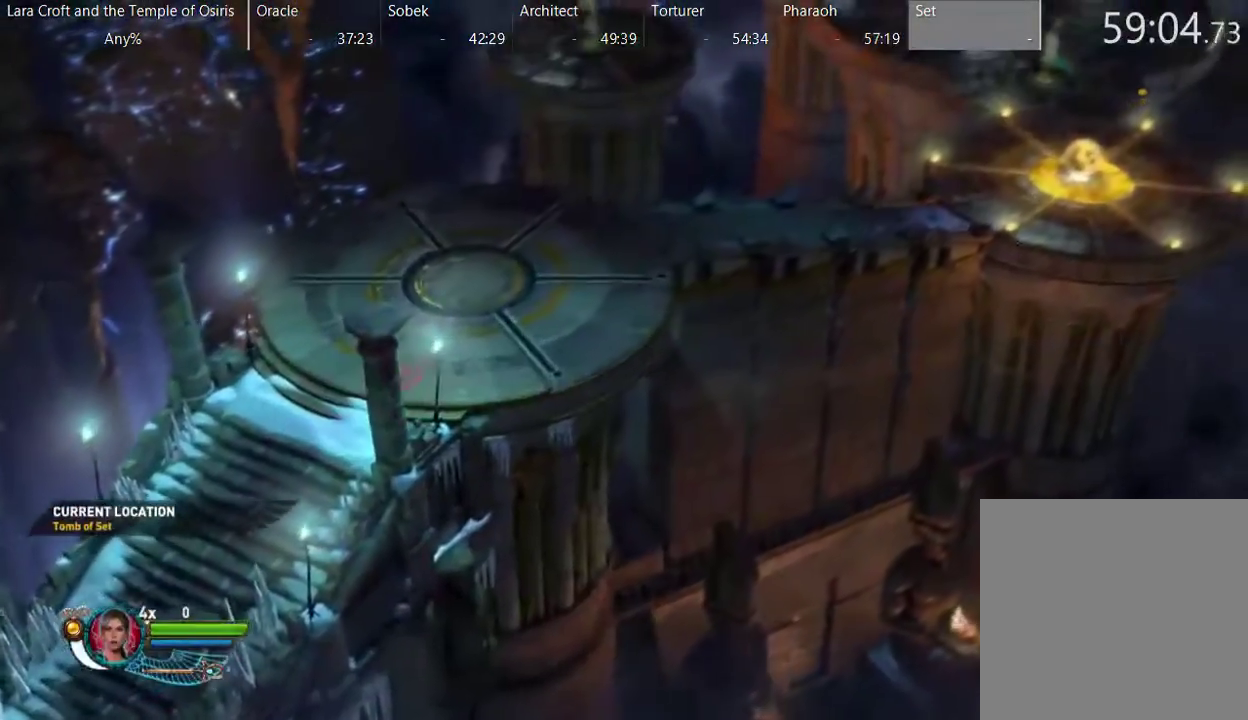
{"buttons": [], "left_stick": "up-right", "right_stick": "center", "events": [[67, "X", "up"]]}
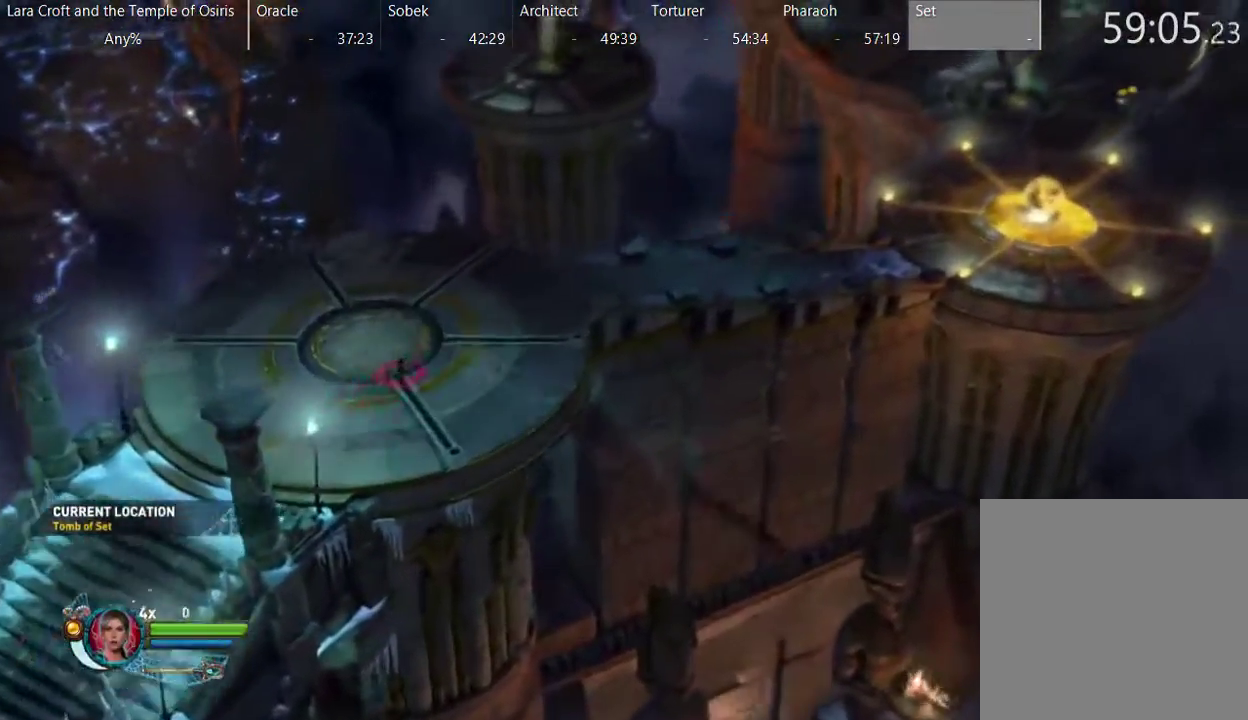
{"buttons": ["R2"], "left_stick": "up-right", "right_stick": "right", "events": [[317, "right_stick", "right"], [367, "R2", "down"]]}
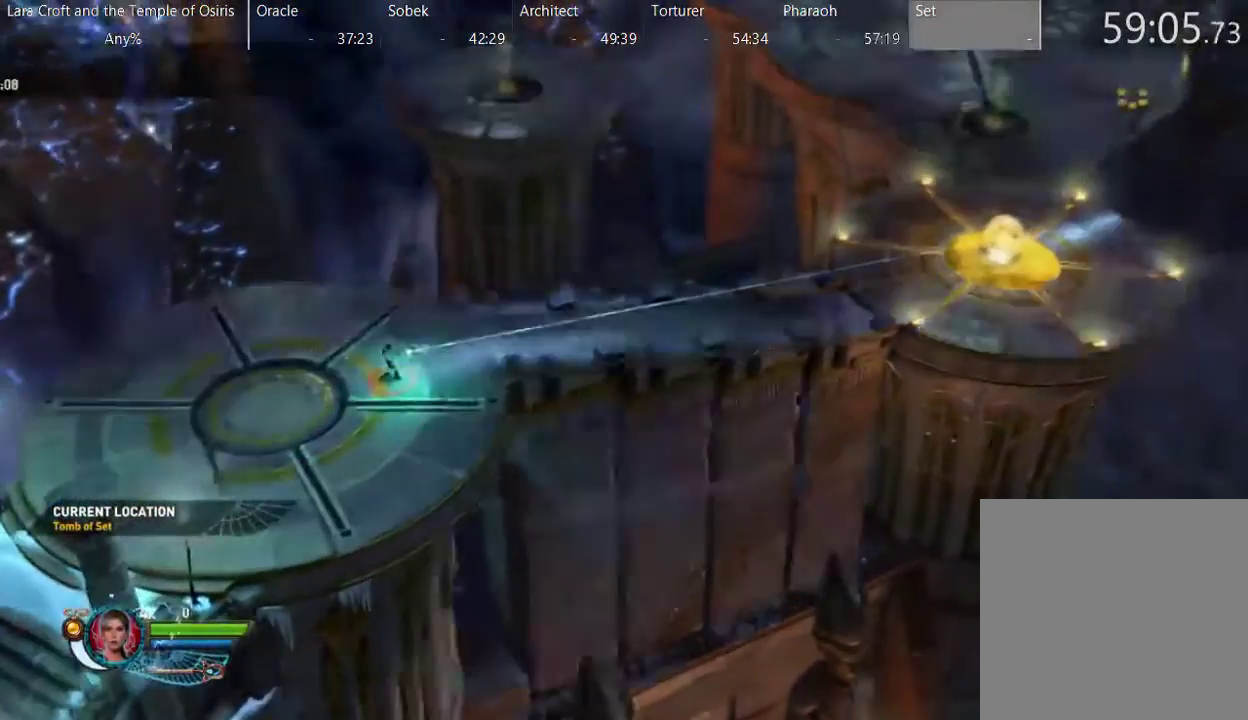
{"buttons": ["R2"], "left_stick": "up-right", "right_stick": "right", "events": []}